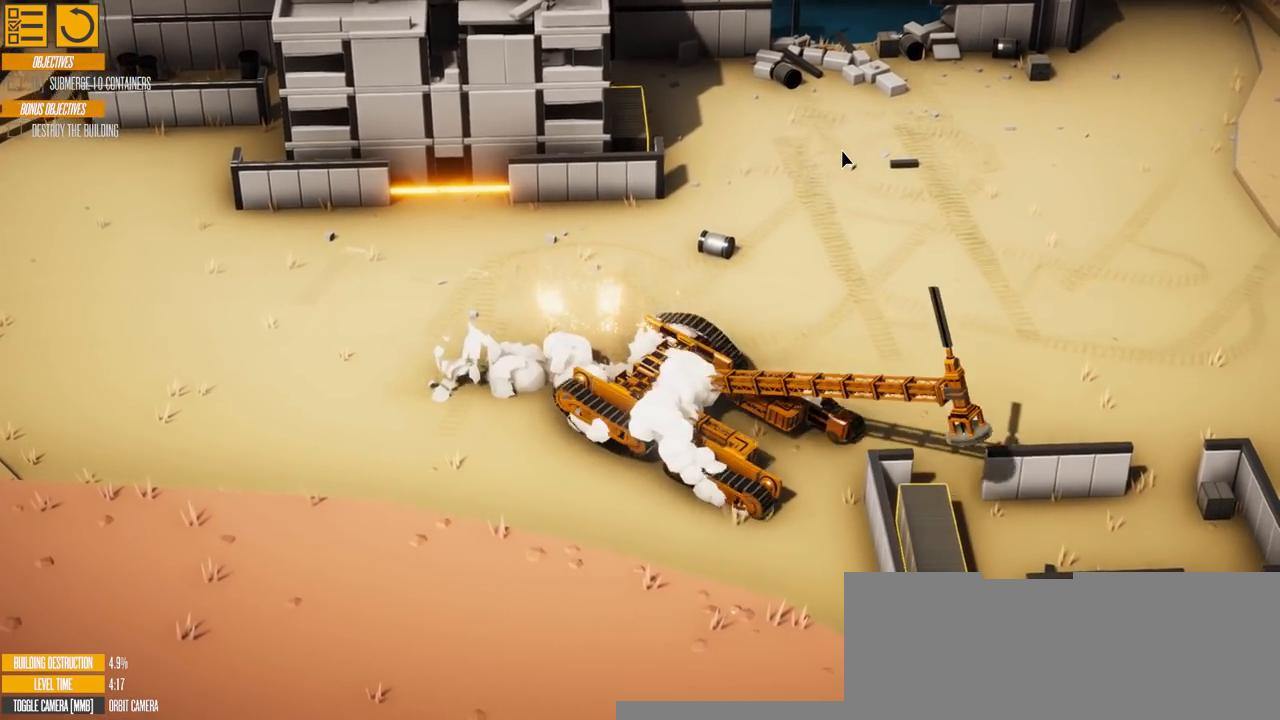
Gameplay with keyboard; each line is a JSON object with the keys held at the frame after it. "events" lists presses ("down") and releases ("up") of "a", "d", "e", "s" and "w" between this image and that frame as [ms after this image, input, new state], when the widget could be followed in between. No other keys are recorded. Mouse input is not recorded.
{"keys": ["w"], "events": [[384, "d", "up"], [384, "w", "down"]]}
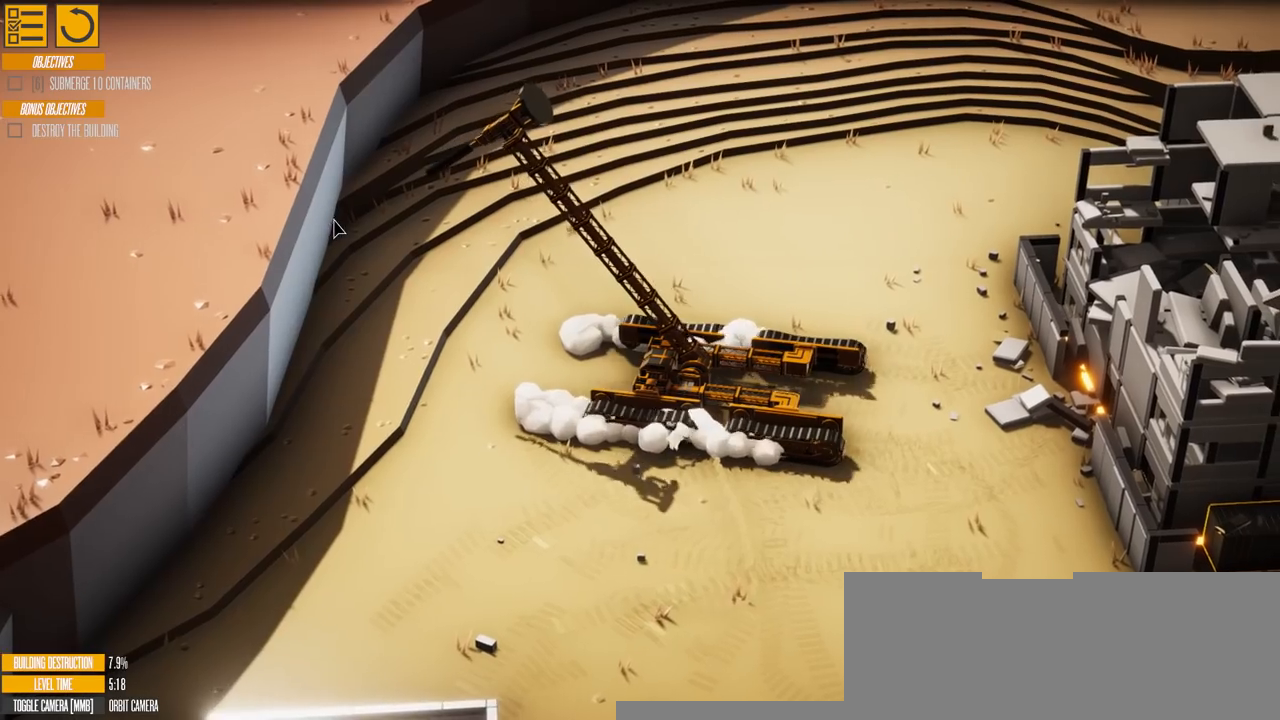
{"keys": ["a", "w"], "events": [[484, "a", "down"]]}
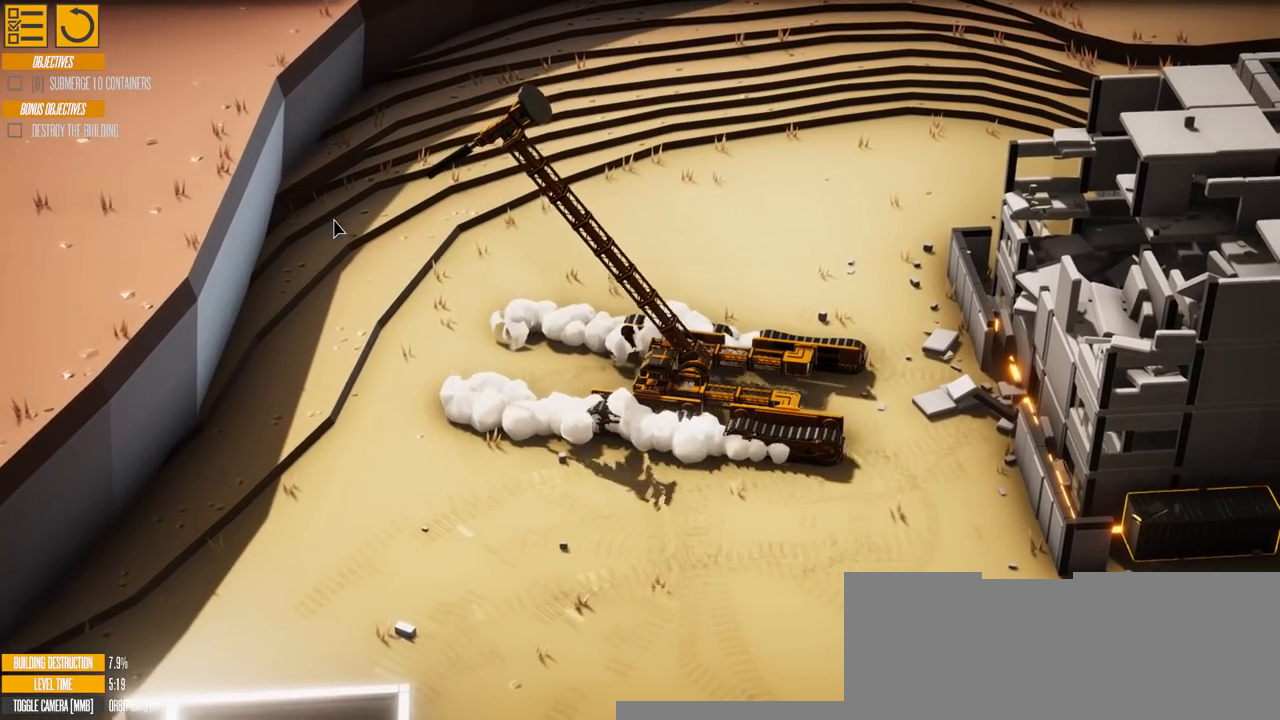
{"keys": ["w"], "events": [[484, "a", "up"]]}
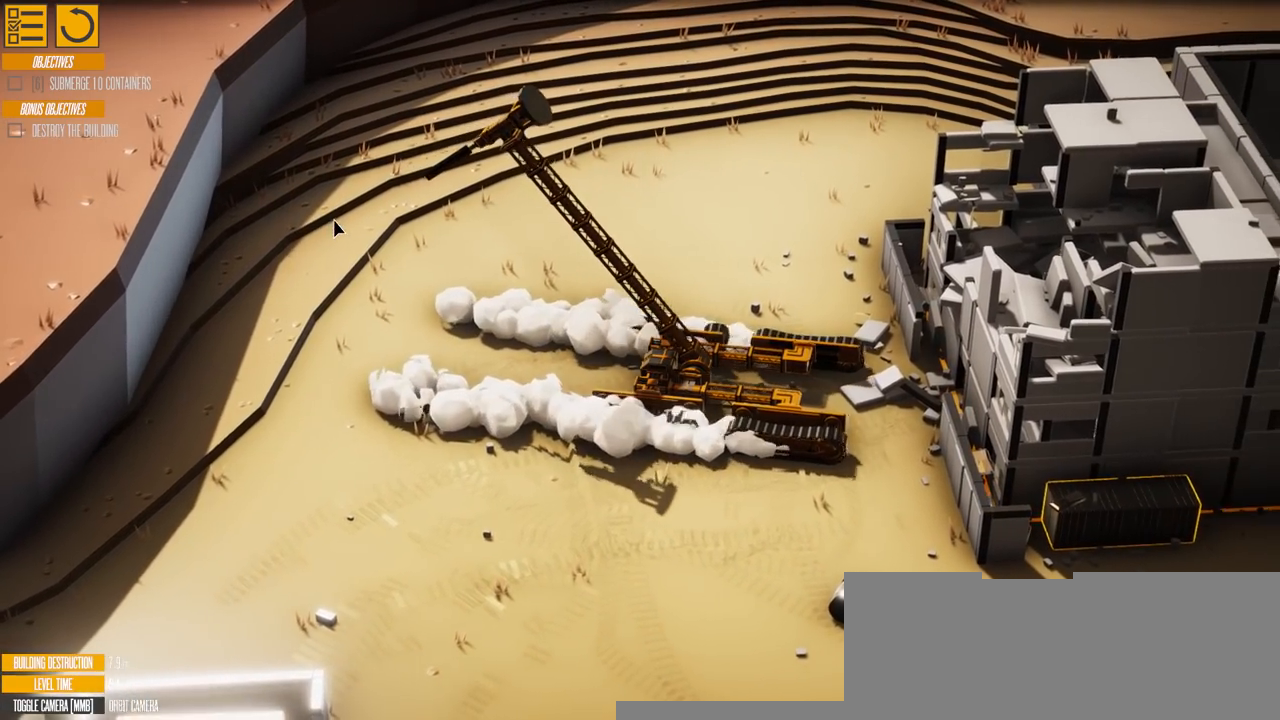
{"keys": ["w"], "events": []}
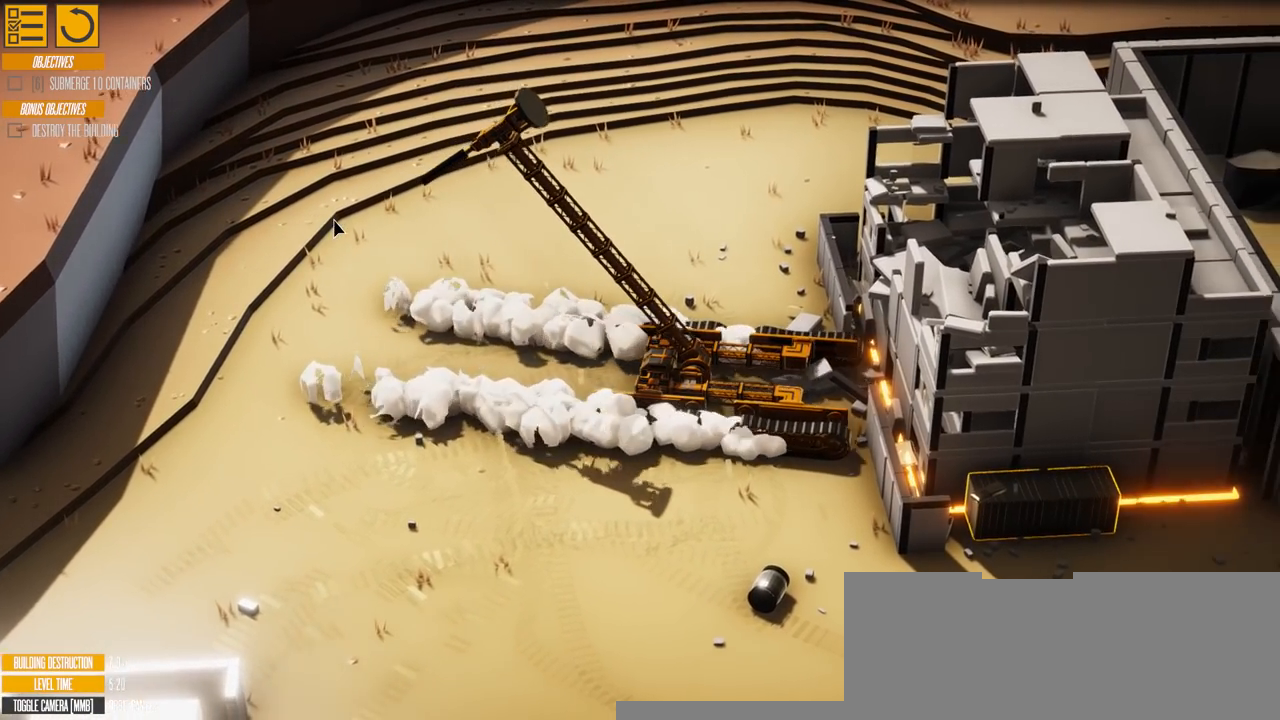
{"keys": ["a", "w"], "events": [[200, "a", "down"]]}
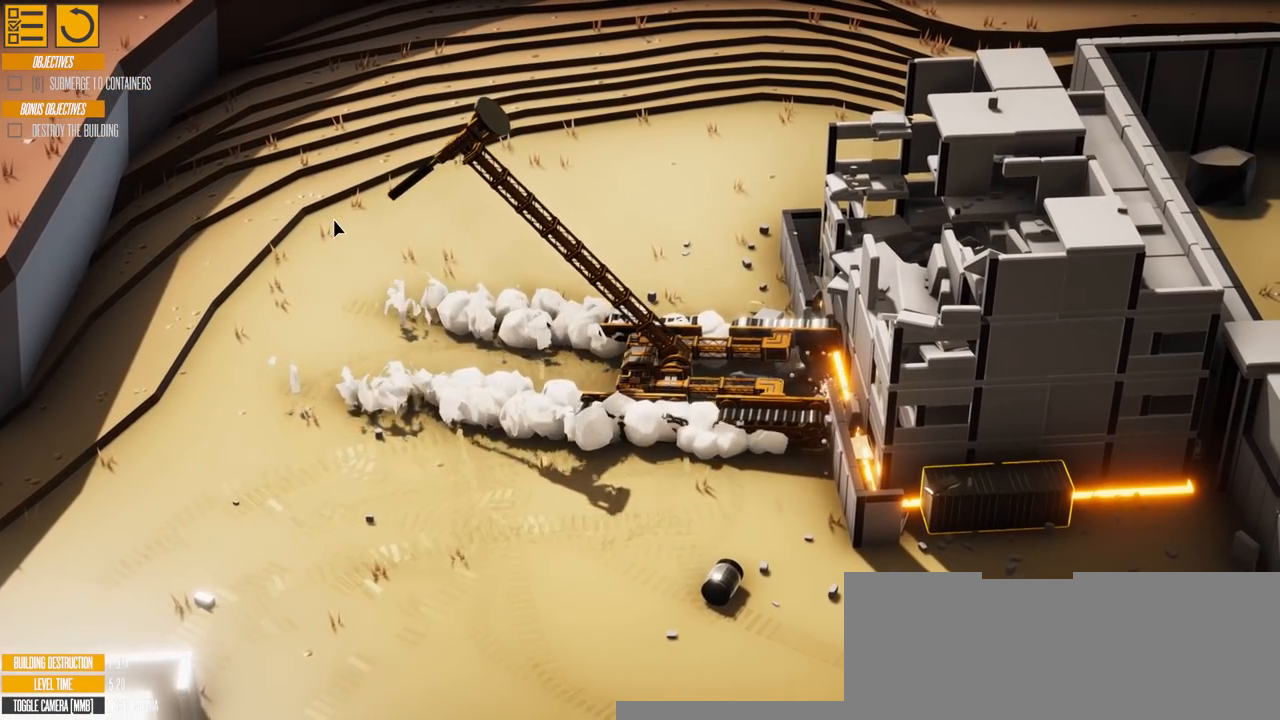
{"keys": [], "events": [[267, "a", "up"], [384, "w", "up"]]}
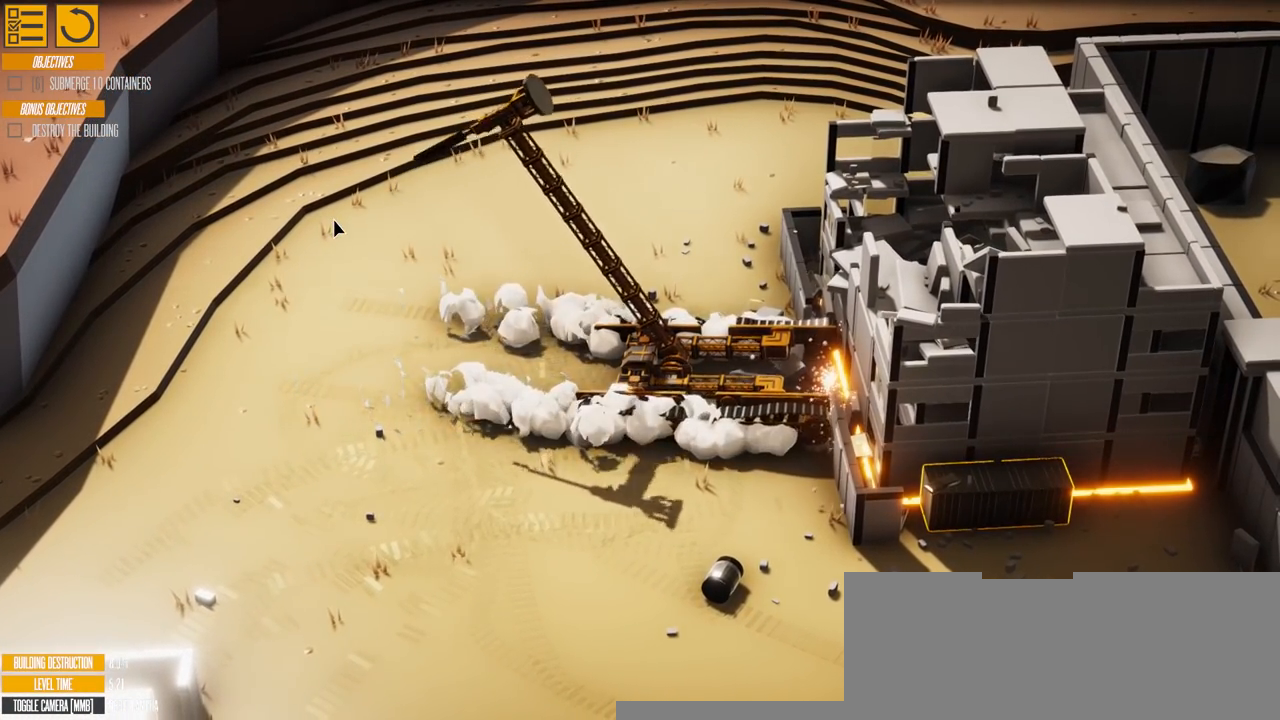
{"keys": ["s"], "events": [[17, "s", "down"]]}
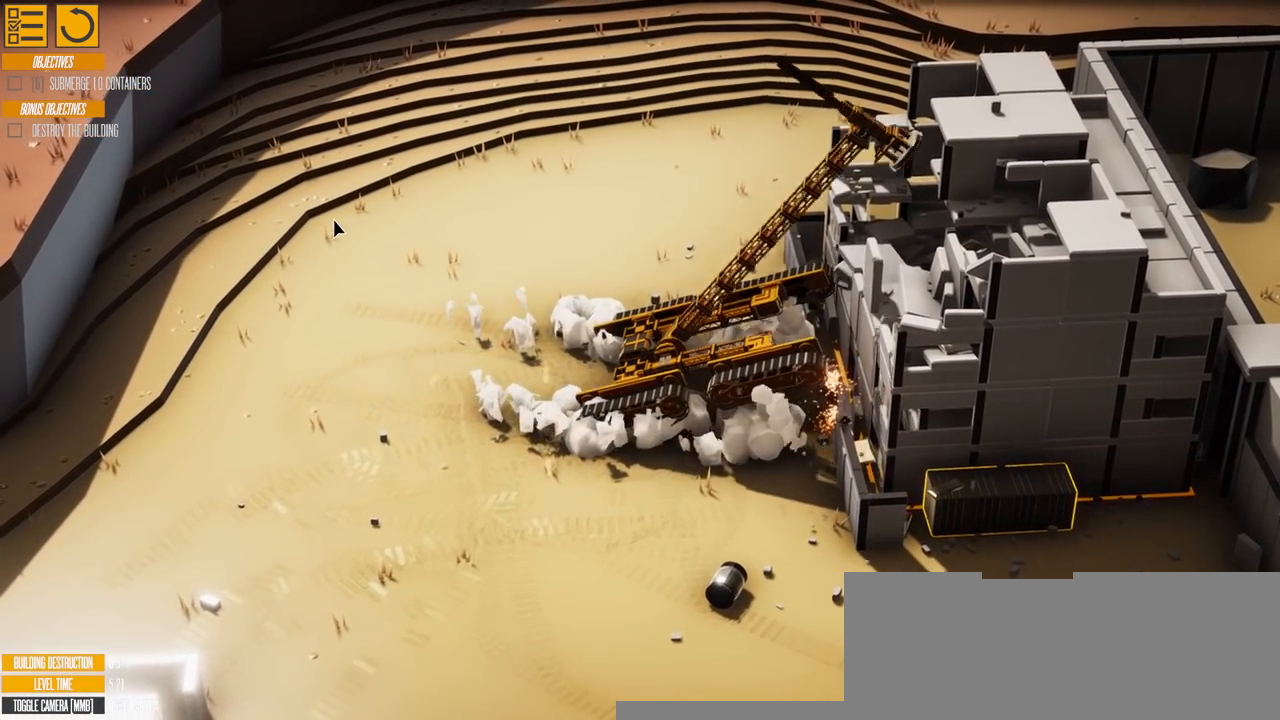
{"keys": [], "events": [[151, "s", "up"]]}
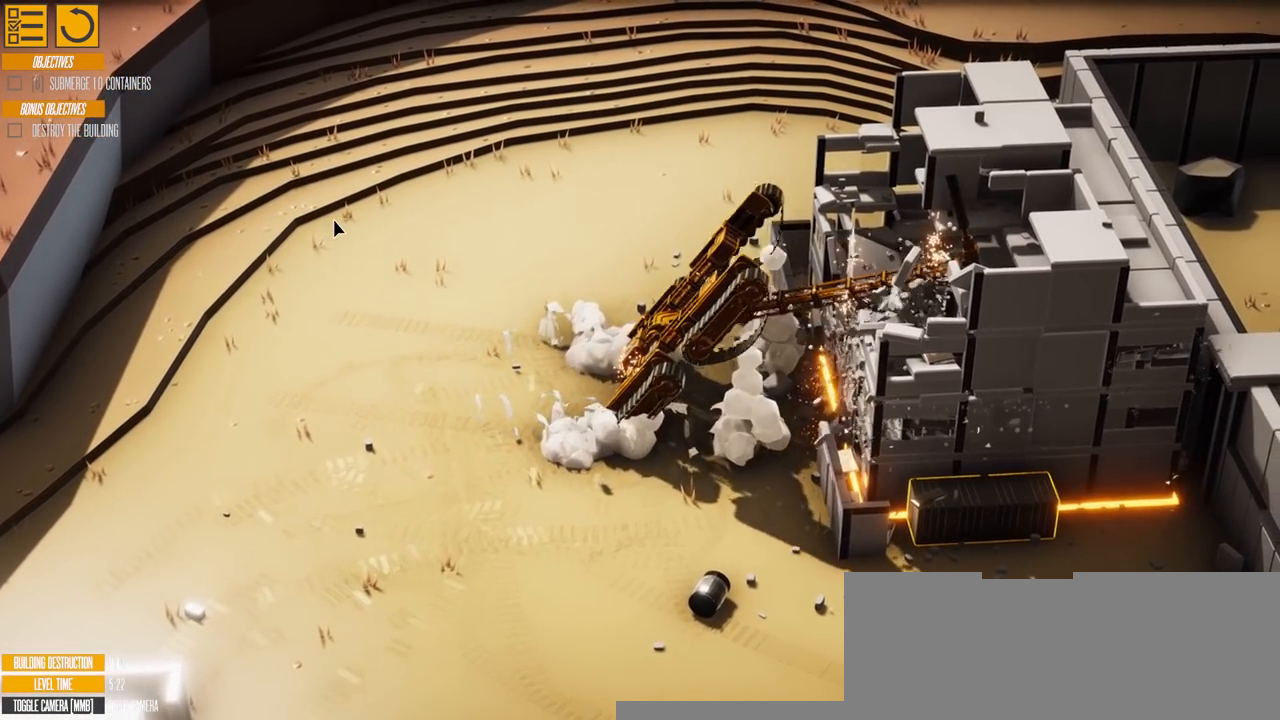
{"keys": [], "events": []}
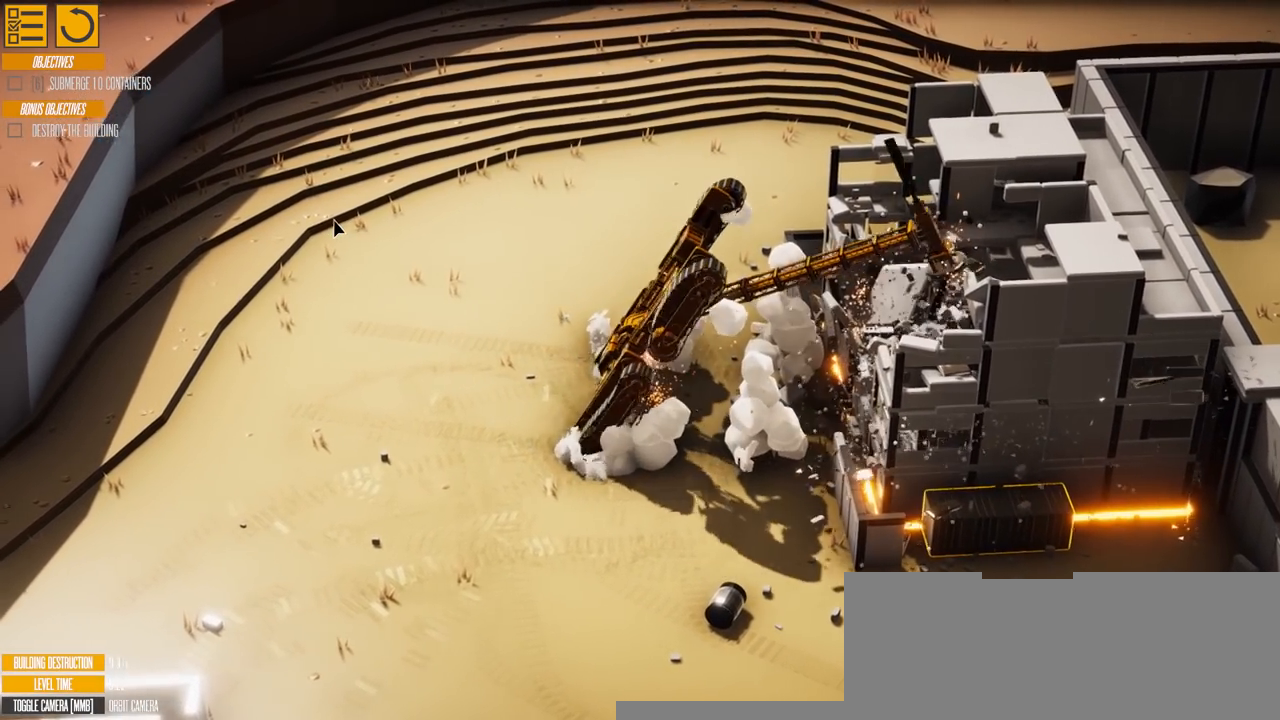
{"keys": [], "events": []}
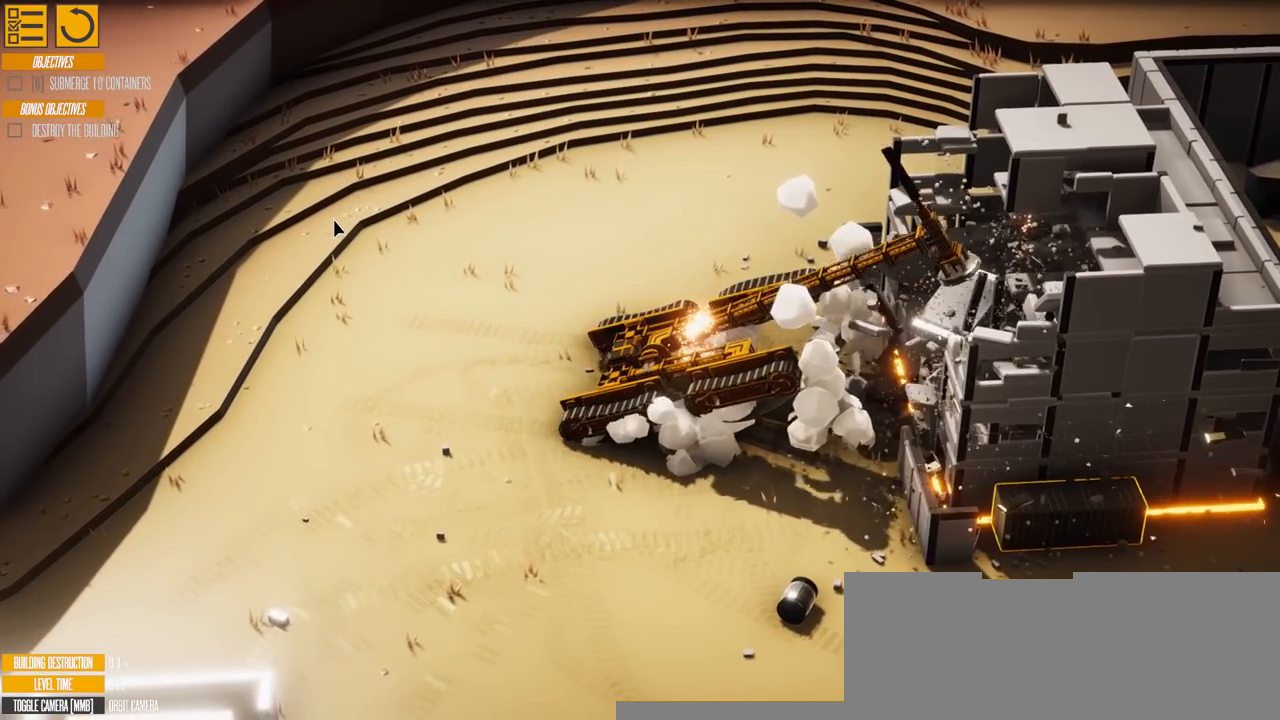
{"keys": ["w"], "events": [[417, "w", "down"]]}
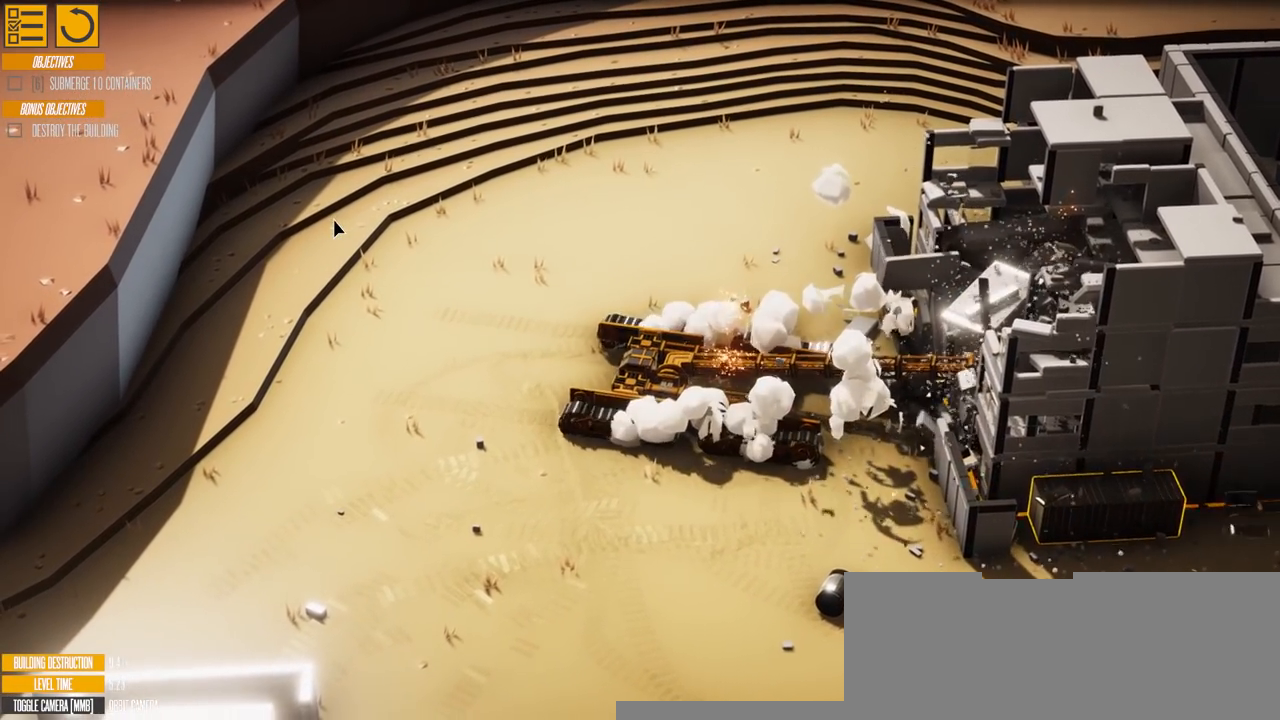
{"keys": ["w"], "events": []}
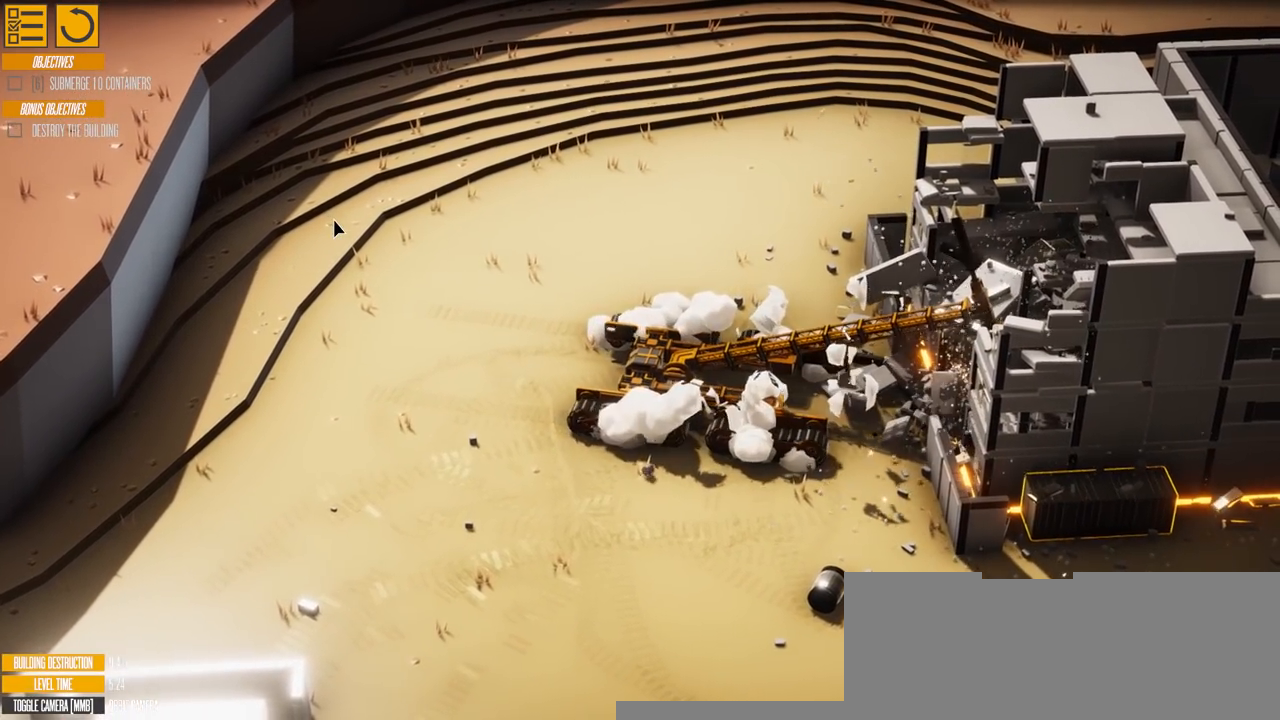
{"keys": ["w"], "events": []}
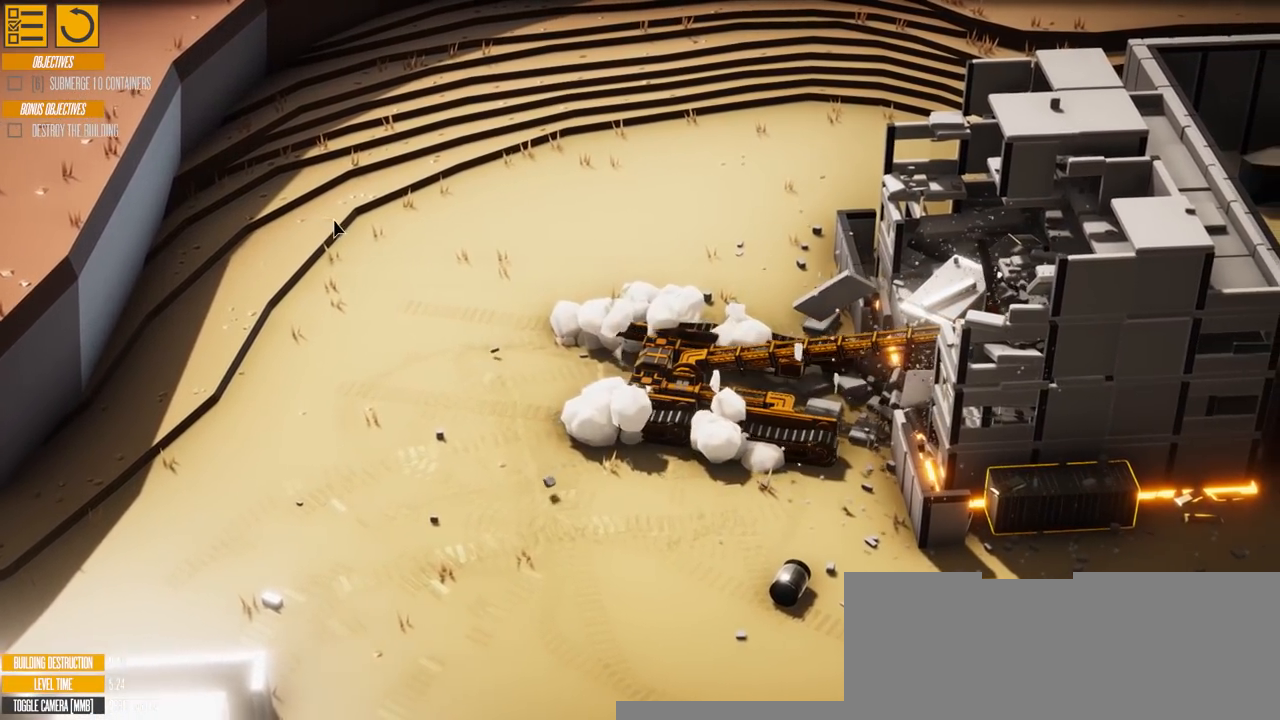
{"keys": ["w"], "events": []}
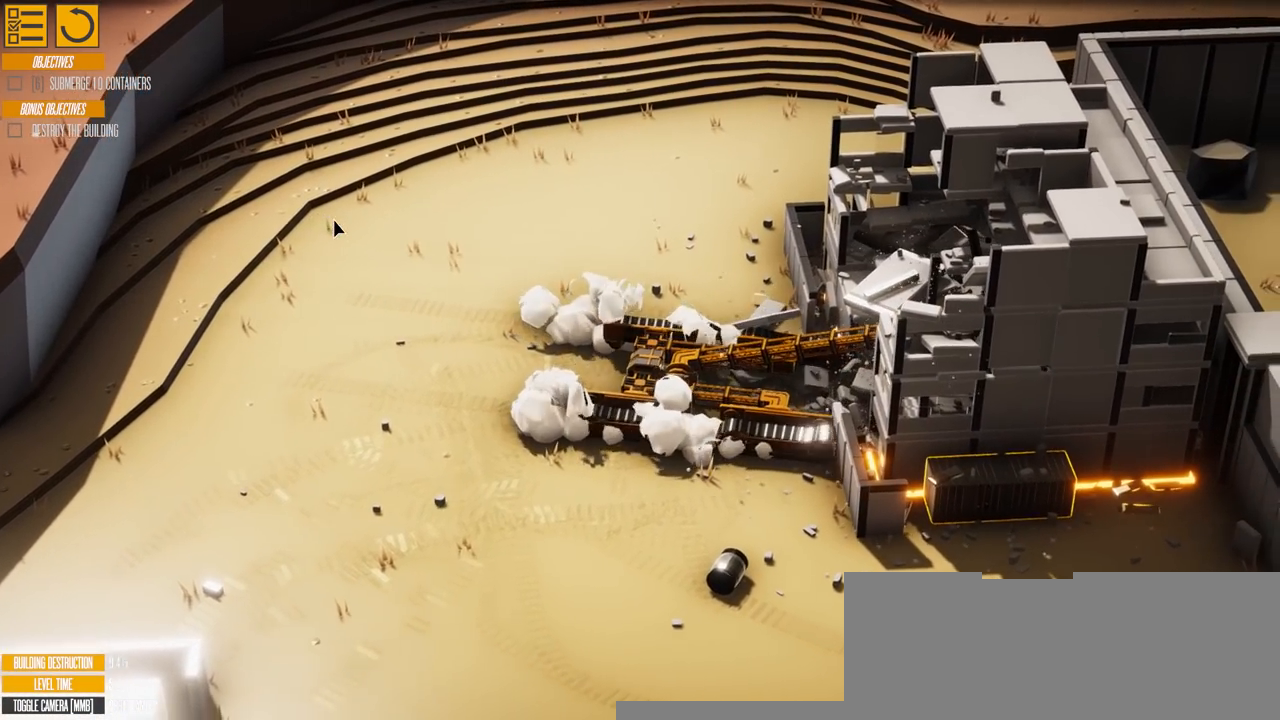
{"keys": ["e", "w"], "events": [[317, "e", "down"]]}
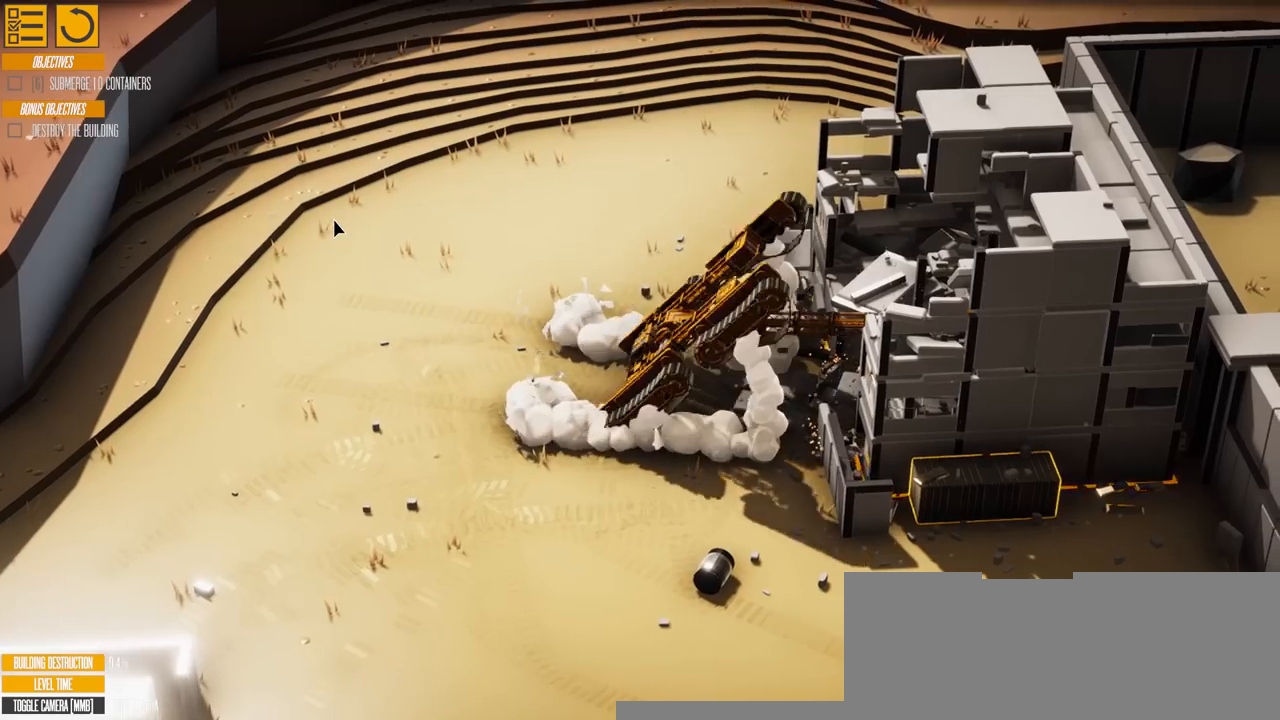
{"keys": ["w"], "events": [[500, "e", "up"]]}
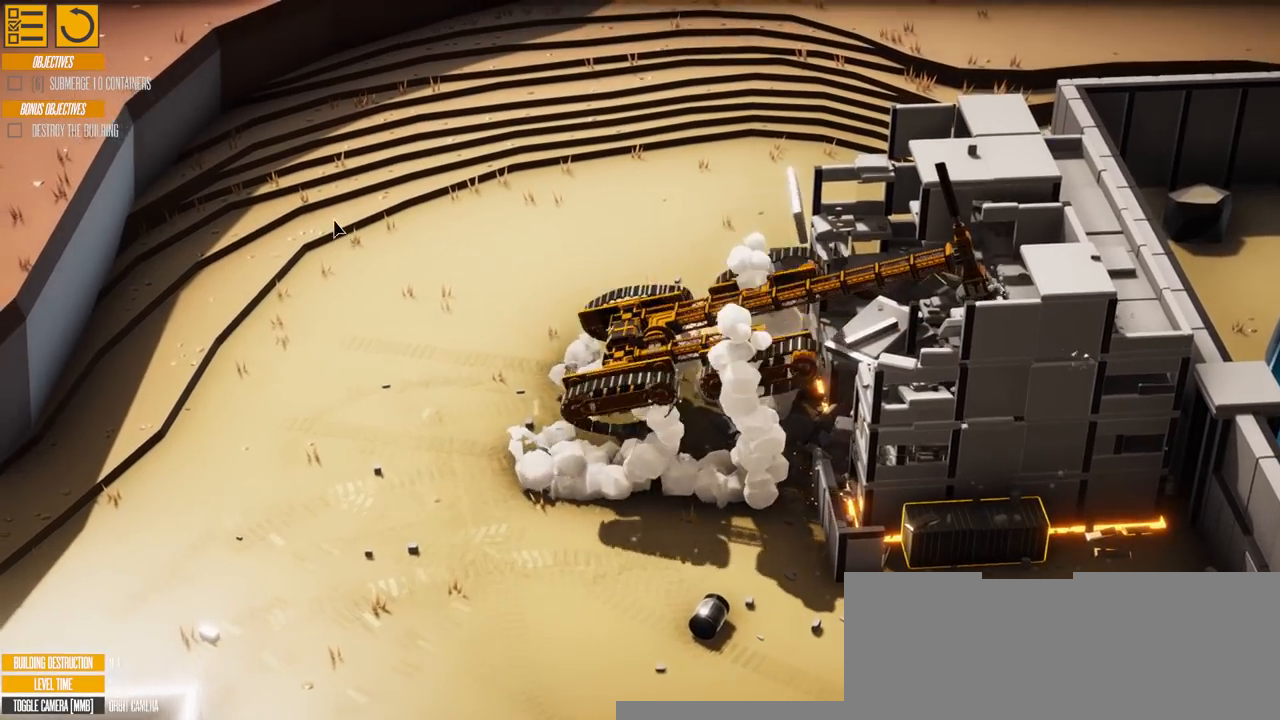
{"keys": [], "events": [[384, "w", "up"]]}
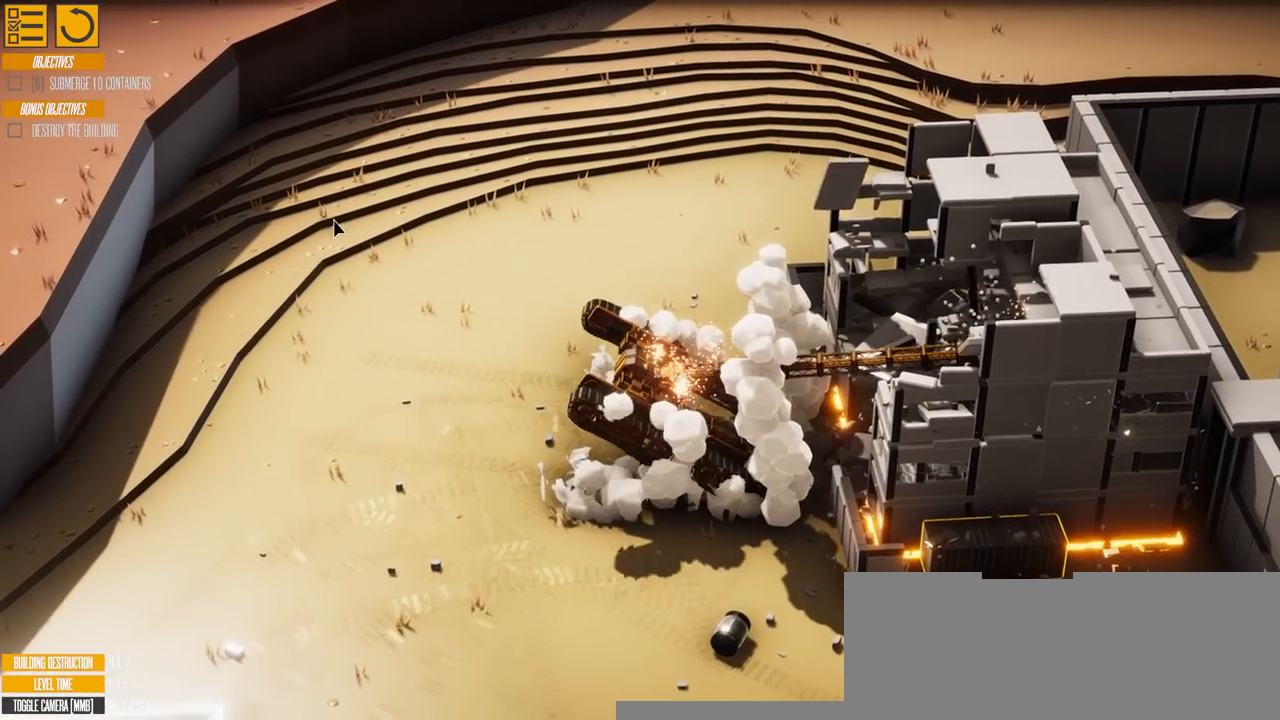
{"keys": [], "events": []}
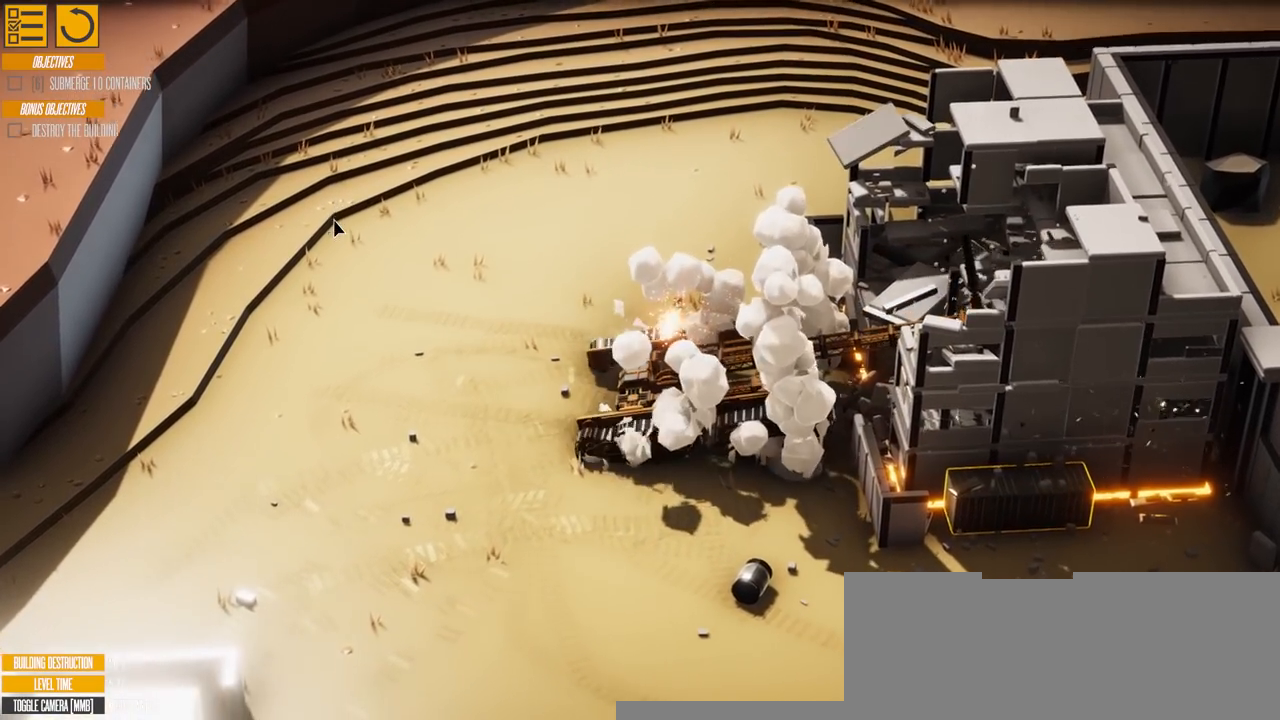
{"keys": ["w"], "events": [[284, "w", "down"]]}
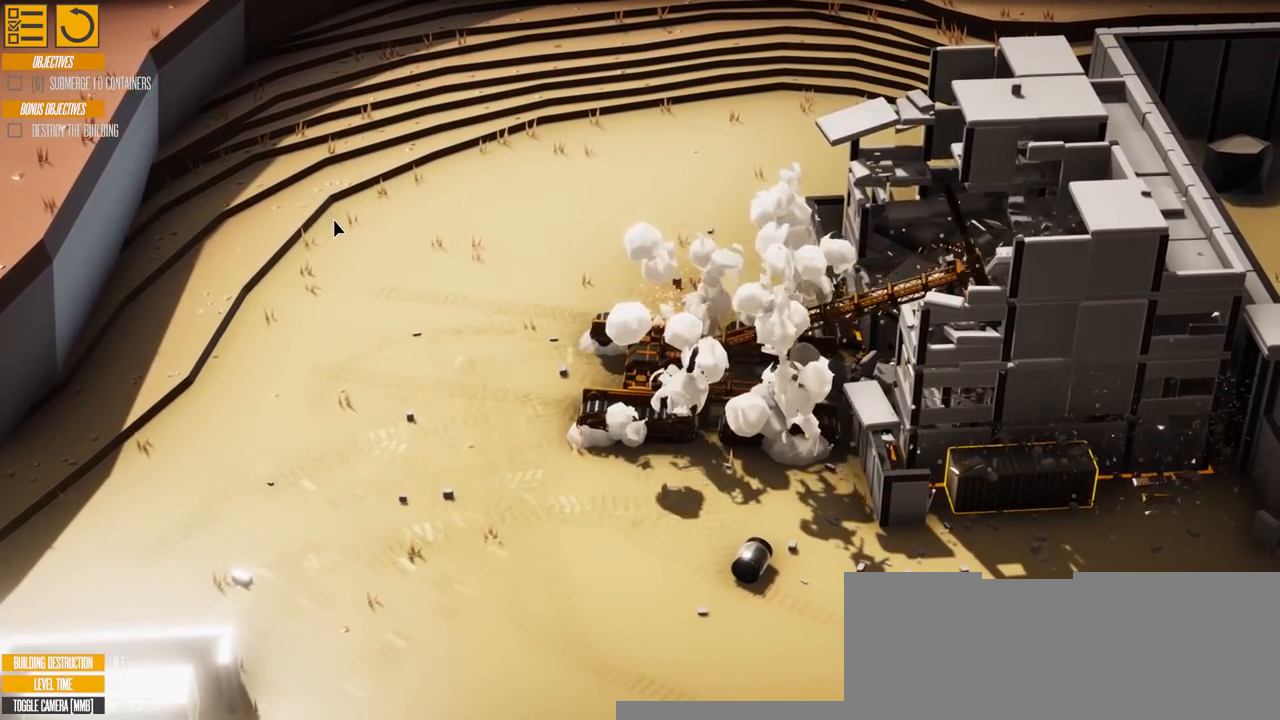
{"keys": ["w"], "events": []}
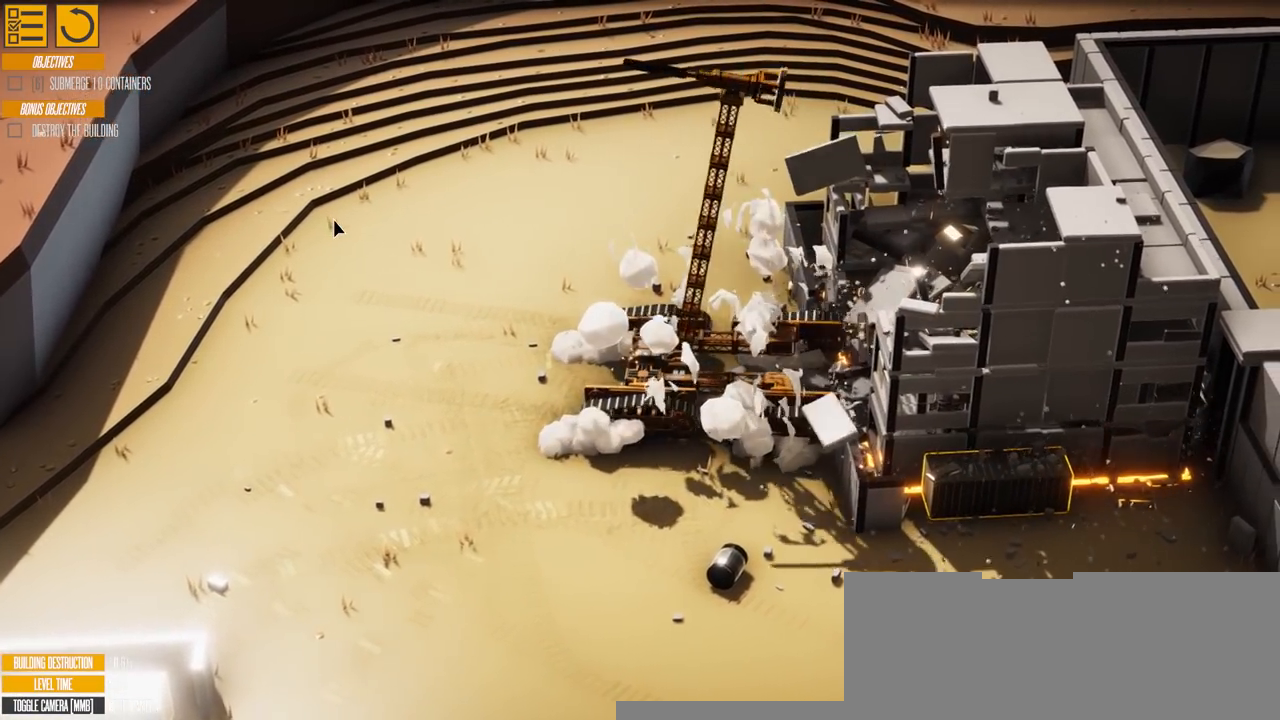
{"keys": ["w"], "events": []}
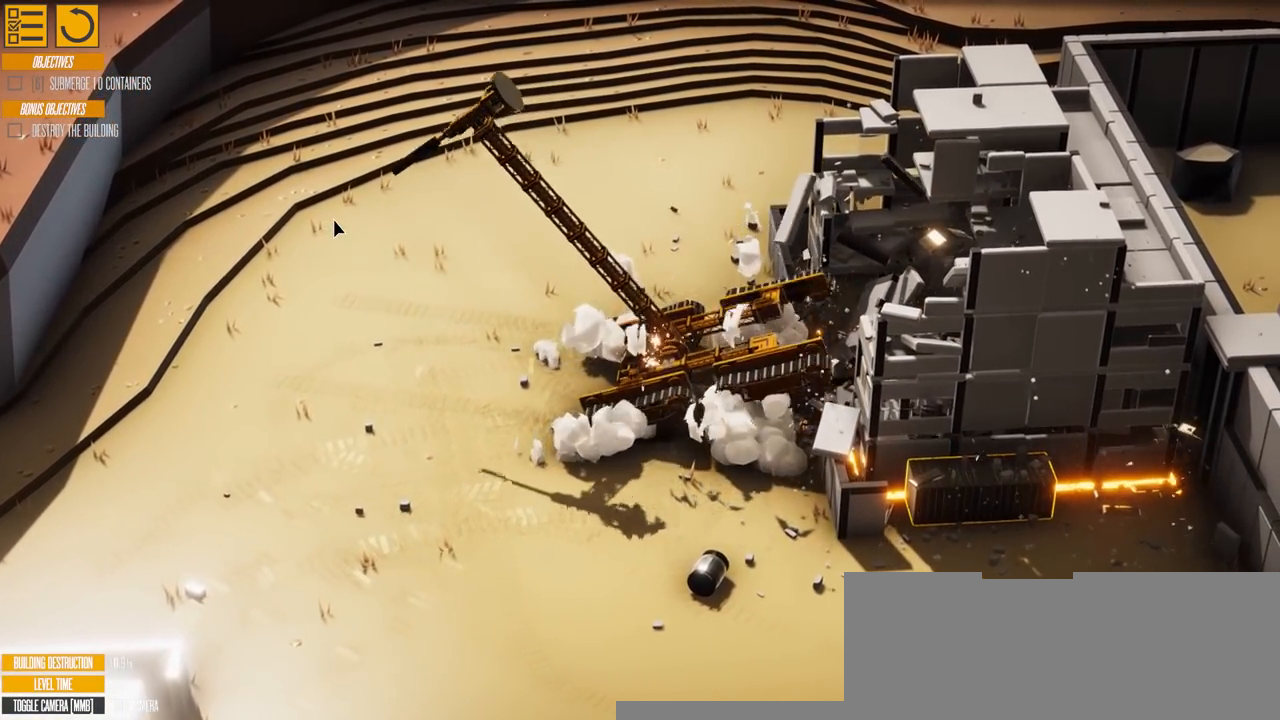
{"keys": [], "events": [[434, "w", "up"]]}